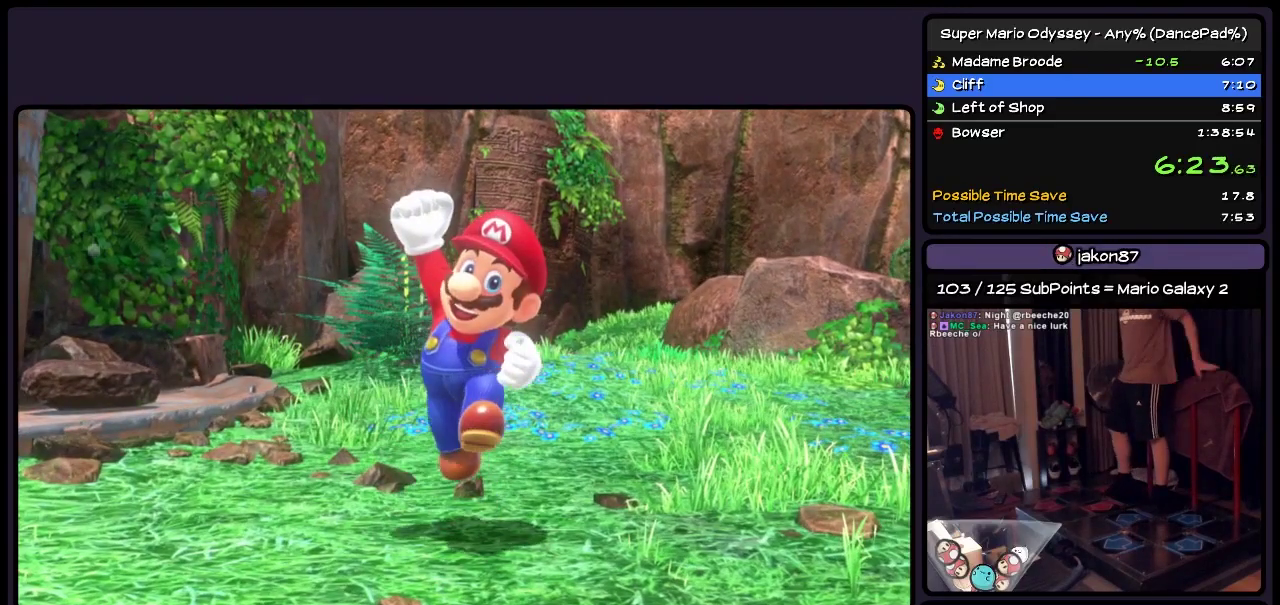
Gameplay with a controller (Nintendo layout); each line is a JSON object with the inputs held at the frame after it. "events" lists button and stick changes between this image and that frame as [ms after this image, input, new state], when the widget could be followed in between. Not read: L3 R3.
{"buttons": ["A"], "events": [[50, "A", "down"], [333, "A", "up"], [467, "A", "down"]]}
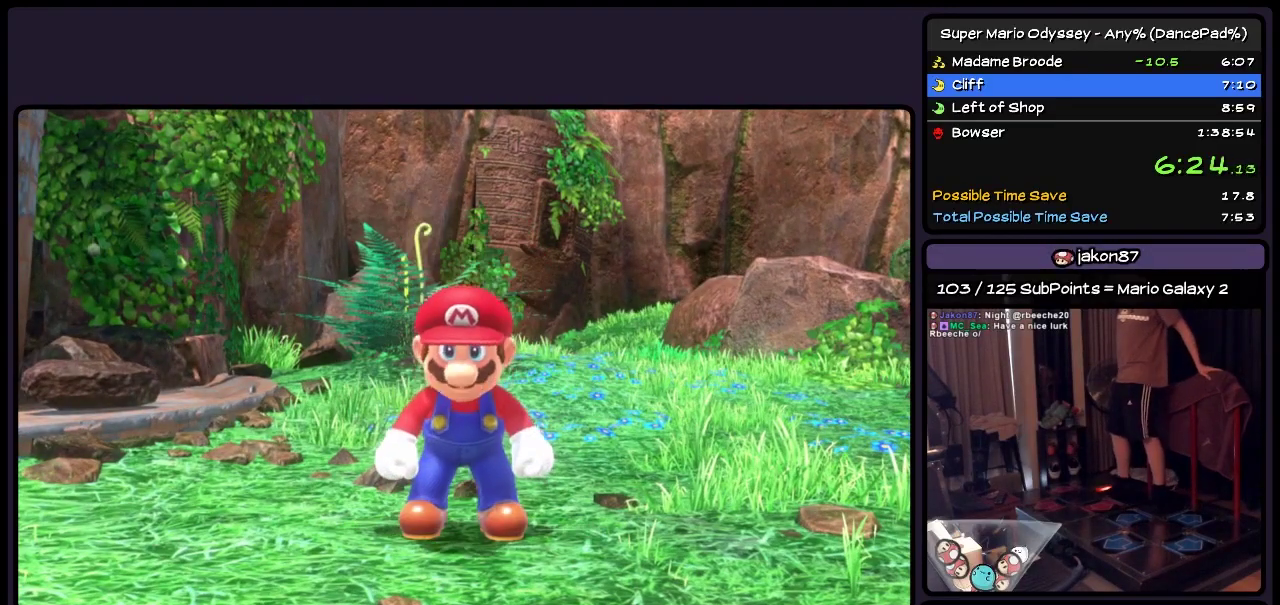
{"buttons": ["A"], "events": [[250, "A", "up"], [383, "A", "down"]]}
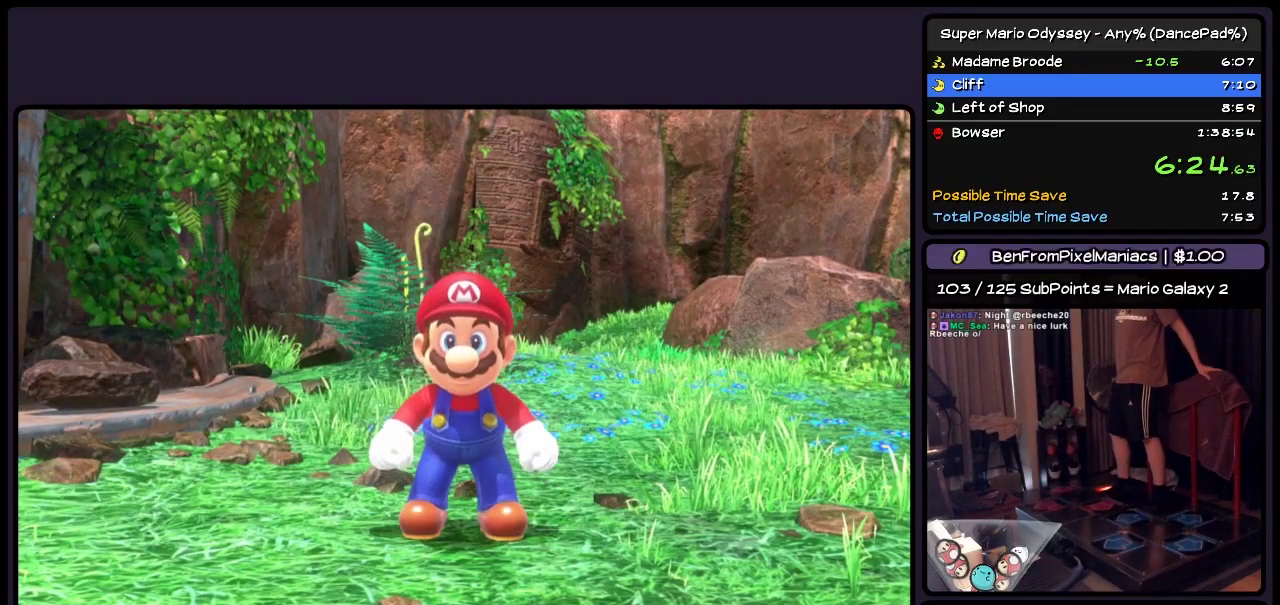
{"buttons": ["A"], "events": [[250, "A", "up"], [467, "A", "down"]]}
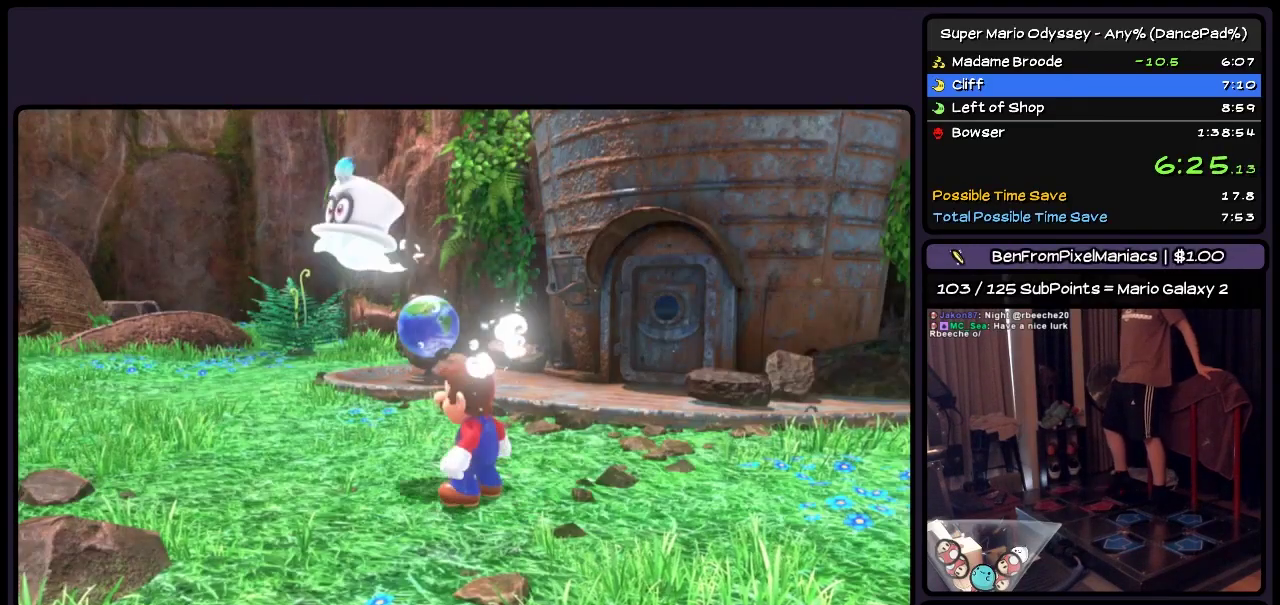
{"buttons": ["A"], "events": [[167, "A", "up"], [300, "A", "down"], [383, "A", "up"], [467, "A", "down"]]}
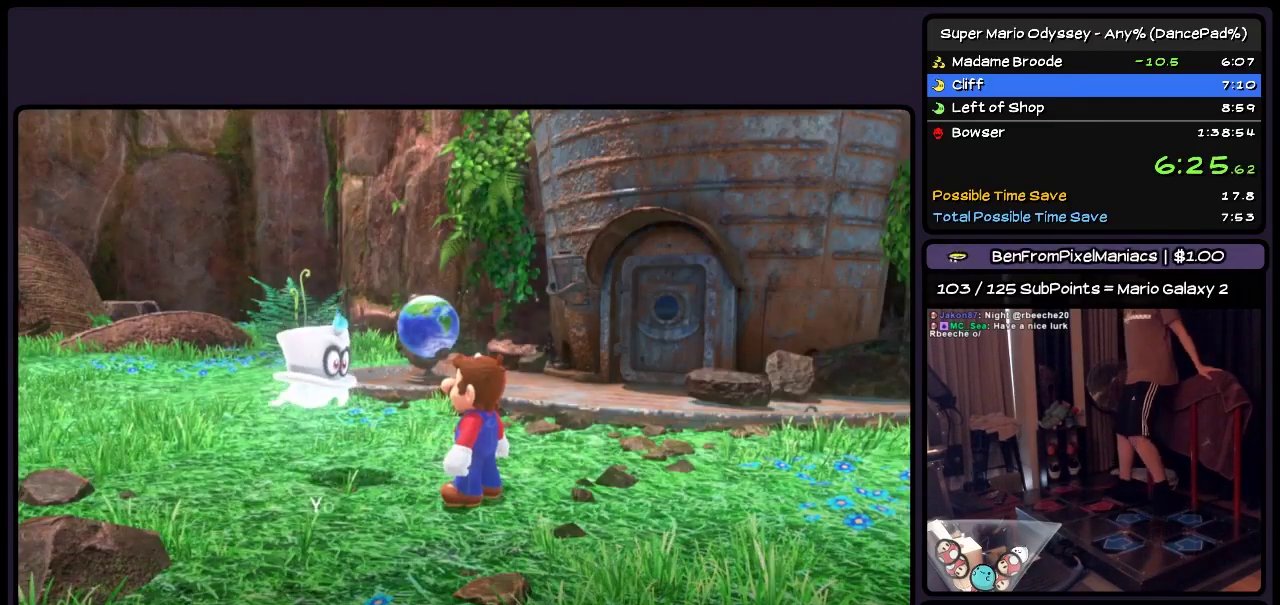
{"buttons": ["A"], "events": [[50, "A", "up"], [250, "A", "down"], [383, "A", "up"], [467, "A", "down"]]}
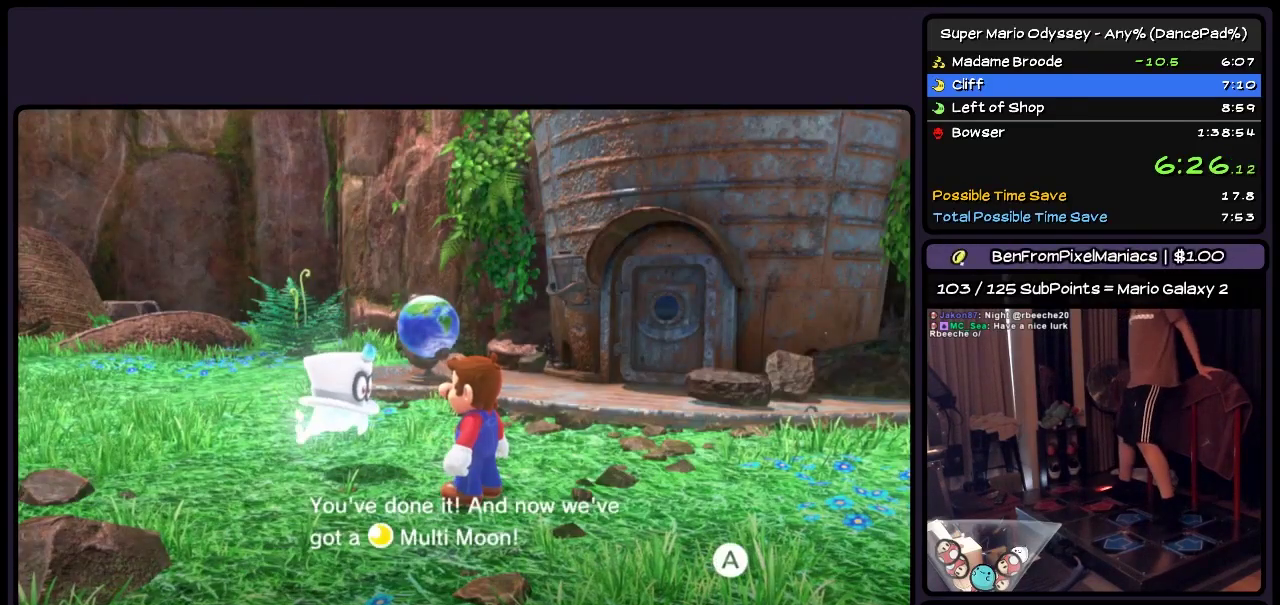
{"buttons": ["A"], "events": [[50, "A", "up"], [133, "A", "down"], [383, "A", "up"], [467, "A", "down"]]}
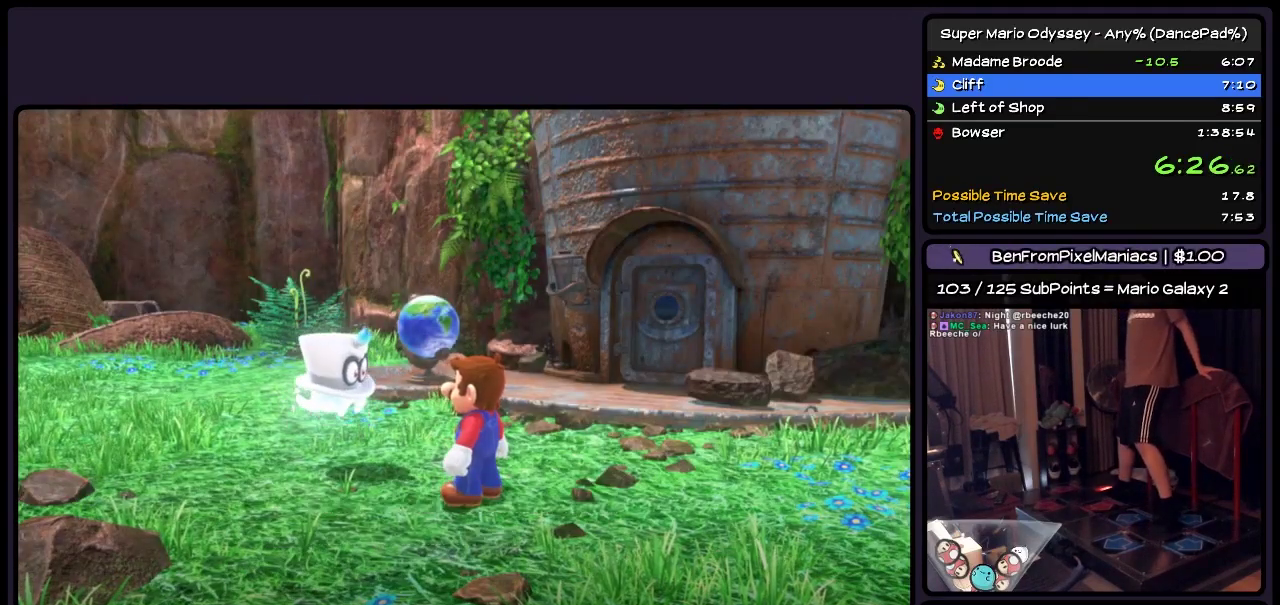
{"buttons": [], "events": [[50, "A", "up"], [167, "A", "down"], [250, "A", "up"], [383, "A", "down"], [500, "A", "up"]]}
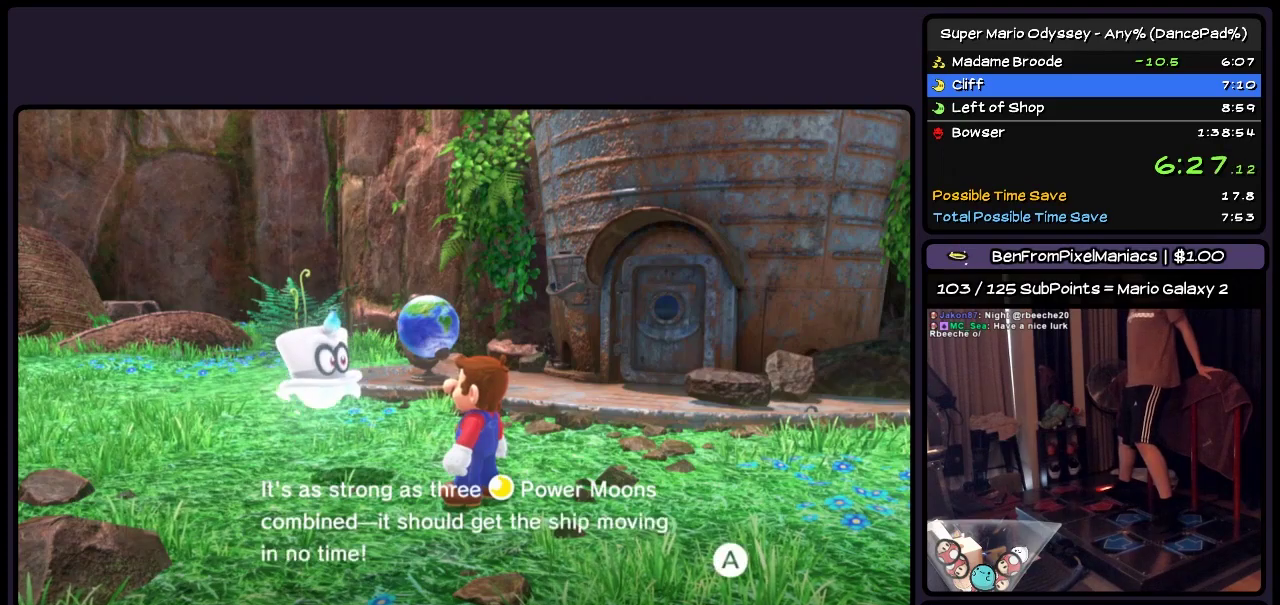
{"buttons": [], "events": [[133, "A", "down"], [250, "A", "up"], [383, "A", "down"], [467, "A", "up"]]}
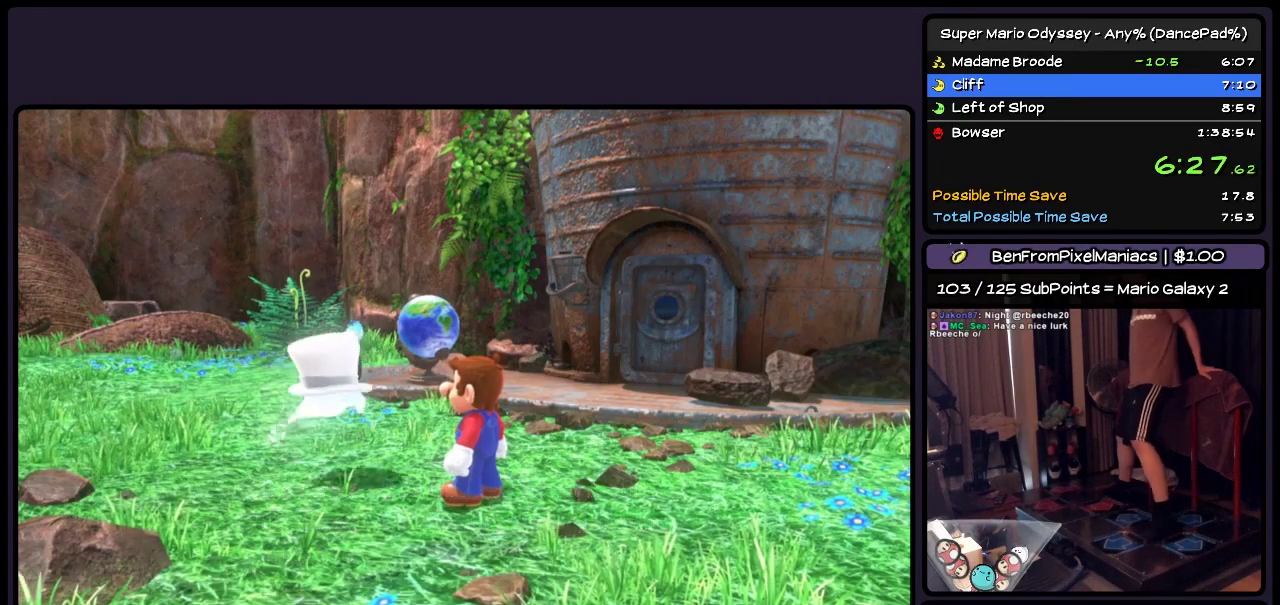
{"buttons": ["DPAD_UP"], "events": [[133, "DPAD_UP", "down"]]}
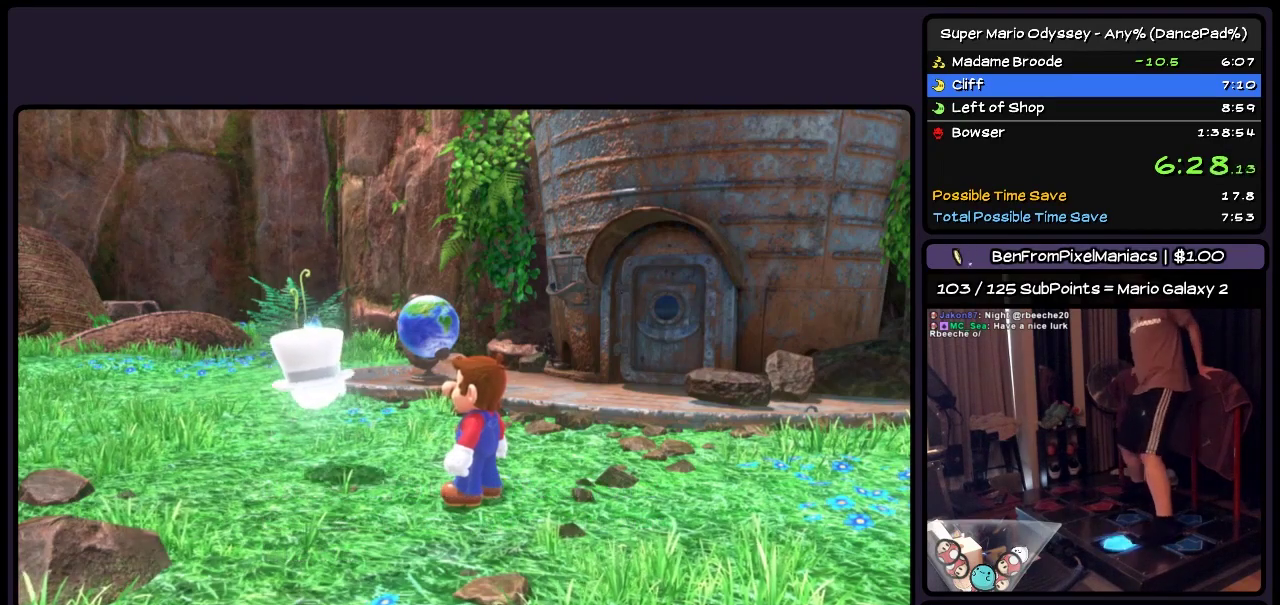
{"buttons": ["DPAD_UP", "DPAD_LEFT"], "events": [[50, "DPAD_LEFT", "down"], [217, "DPAD_UP", "up"], [467, "DPAD_UP", "down"]]}
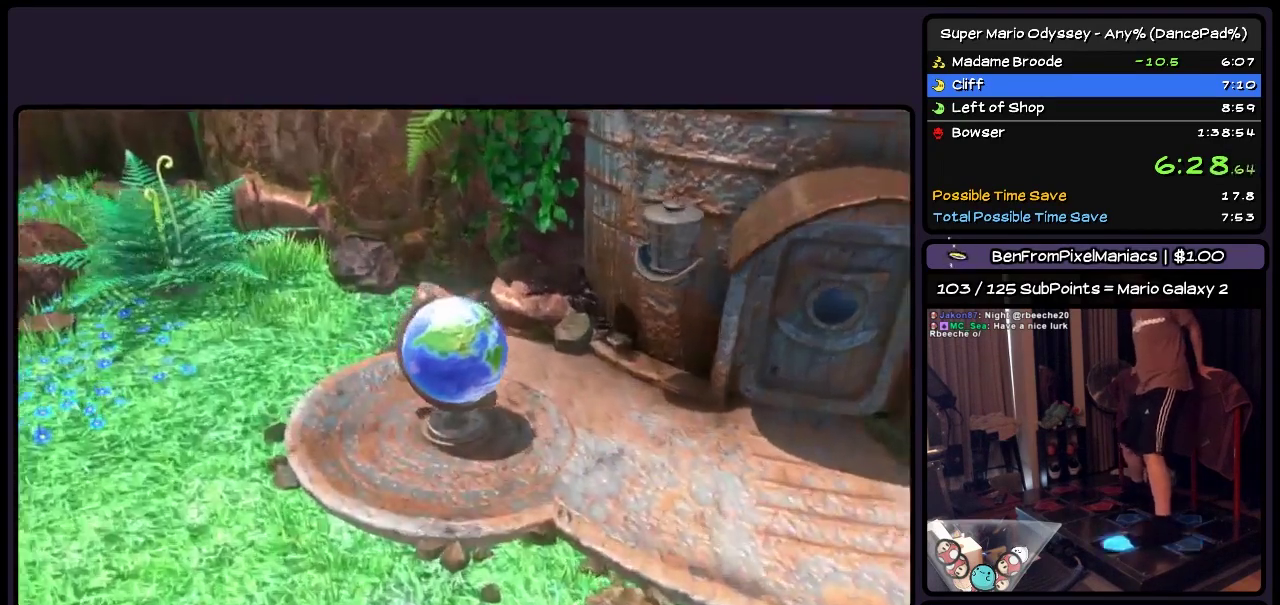
{"buttons": ["A", "DPAD_UP", "DPAD_LEFT"], "events": [[50, "DPAD_LEFT", "up"], [133, "DPAD_LEFT", "down"], [333, "A", "down"]]}
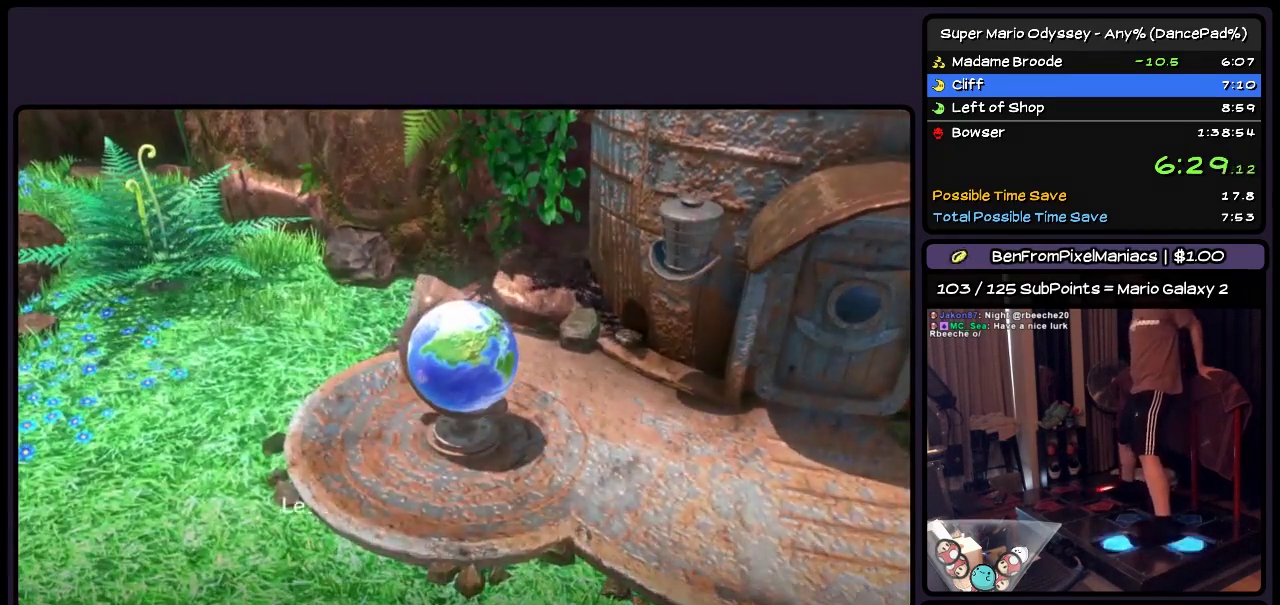
{"buttons": ["DPAD_UP", "DPAD_LEFT"], "events": [[50, "A", "up"], [133, "A", "down"], [250, "A", "up"], [333, "A", "down"], [467, "A", "up"]]}
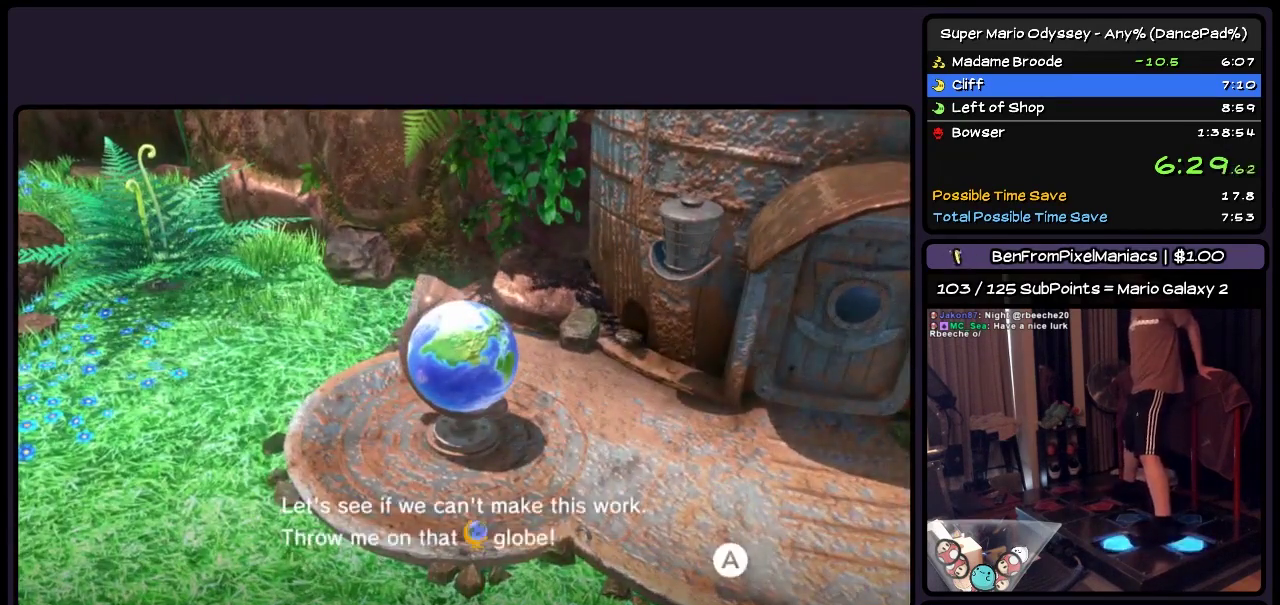
{"buttons": ["DPAD_LEFT"], "events": [[50, "A", "down"], [167, "A", "up"], [250, "A", "down"], [383, "DPAD_UP", "up"], [467, "A", "up"]]}
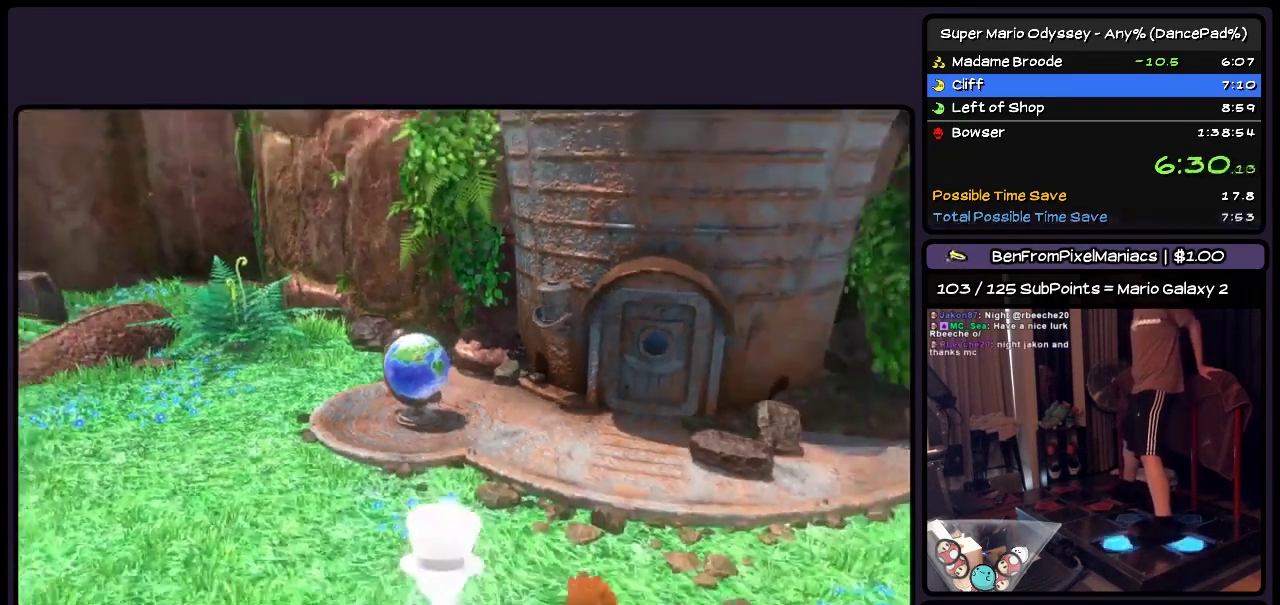
{"buttons": ["DPAD_UP", "DPAD_LEFT"], "events": [[133, "DPAD_UP", "down"]]}
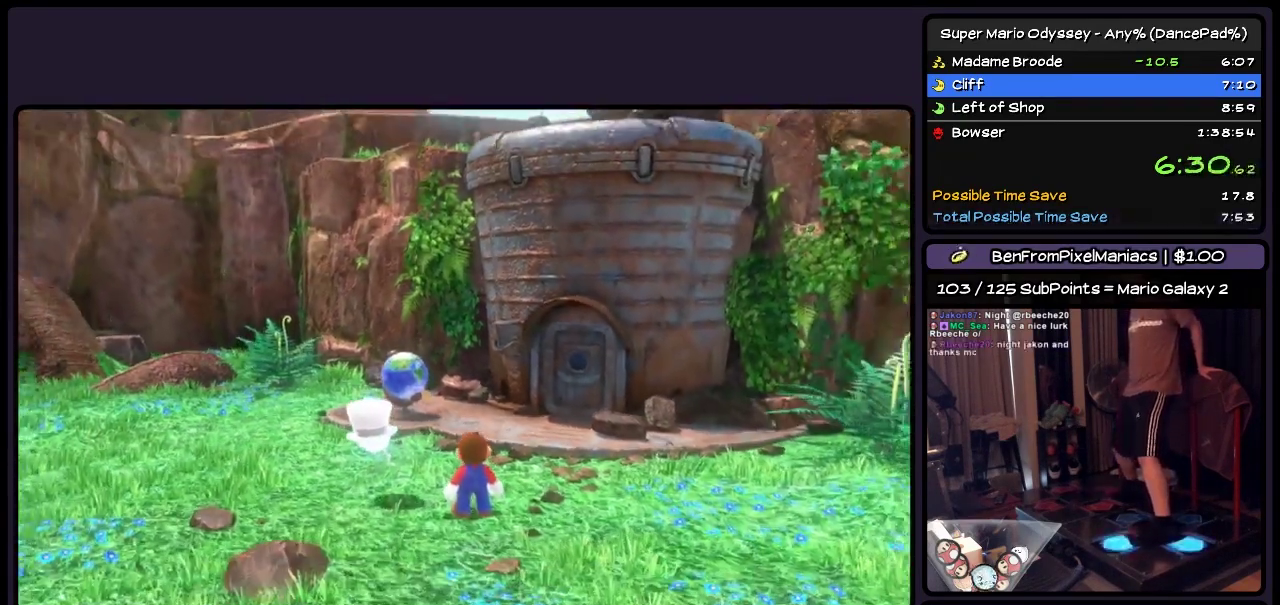
{"buttons": ["DPAD_UP", "DPAD_LEFT"], "events": []}
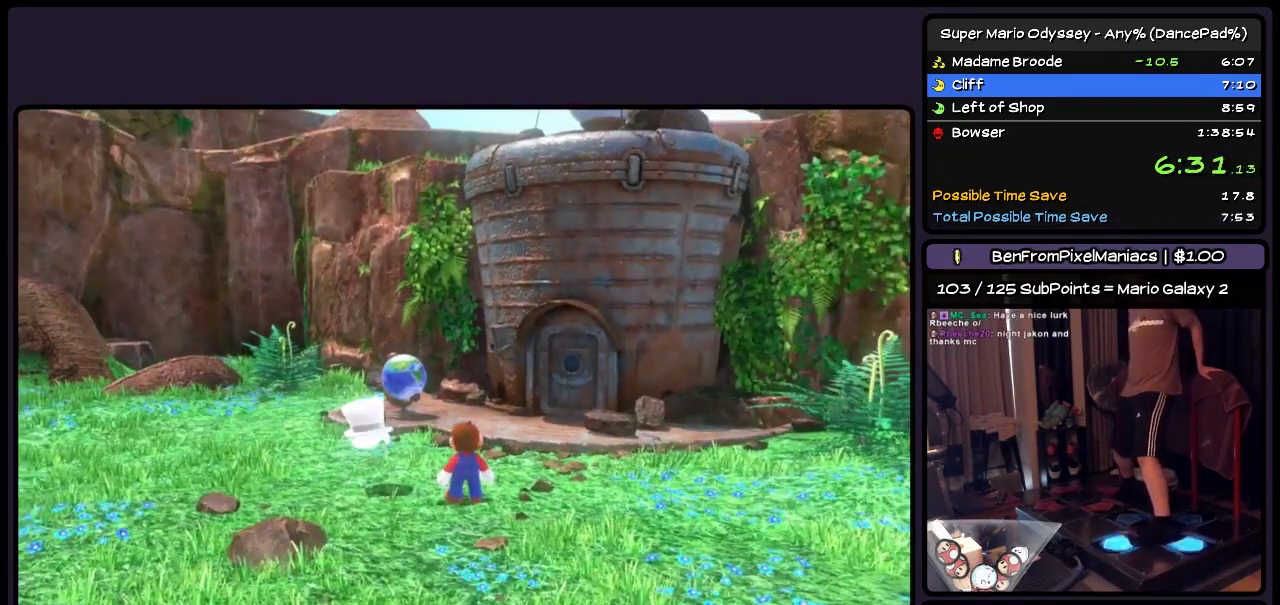
{"buttons": ["DPAD_UP", "DPAD_LEFT"], "events": []}
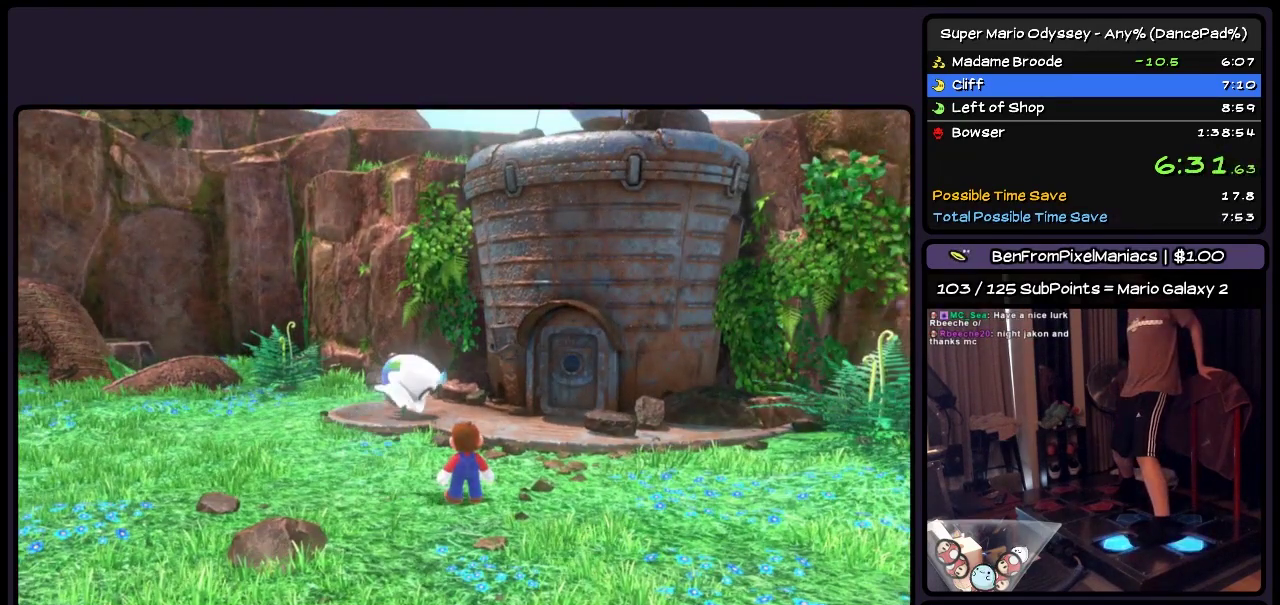
{"buttons": ["DPAD_UP", "DPAD_LEFT"], "events": []}
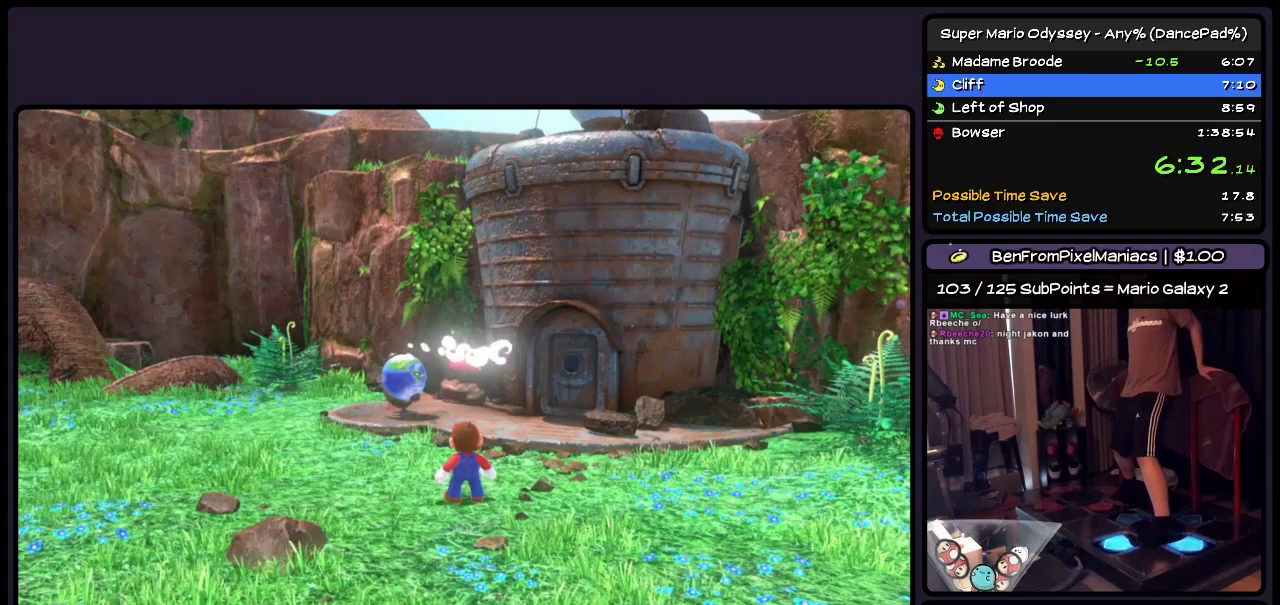
{"buttons": ["DPAD_UP", "DPAD_LEFT"], "events": []}
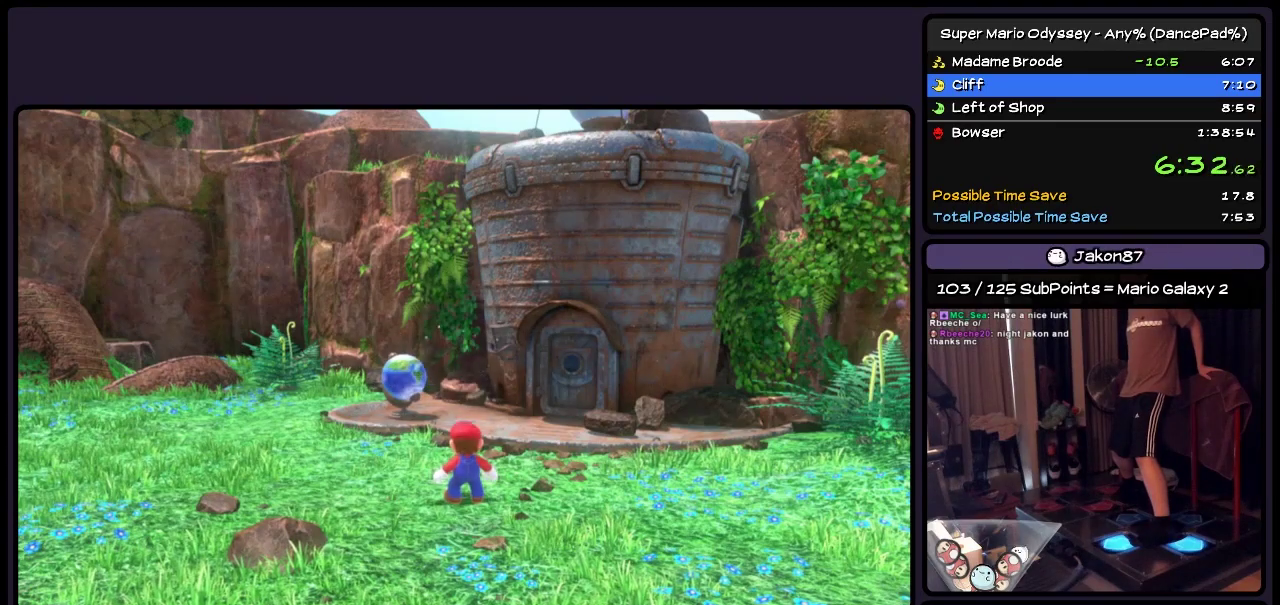
{"buttons": ["DPAD_UP", "DPAD_LEFT"], "events": []}
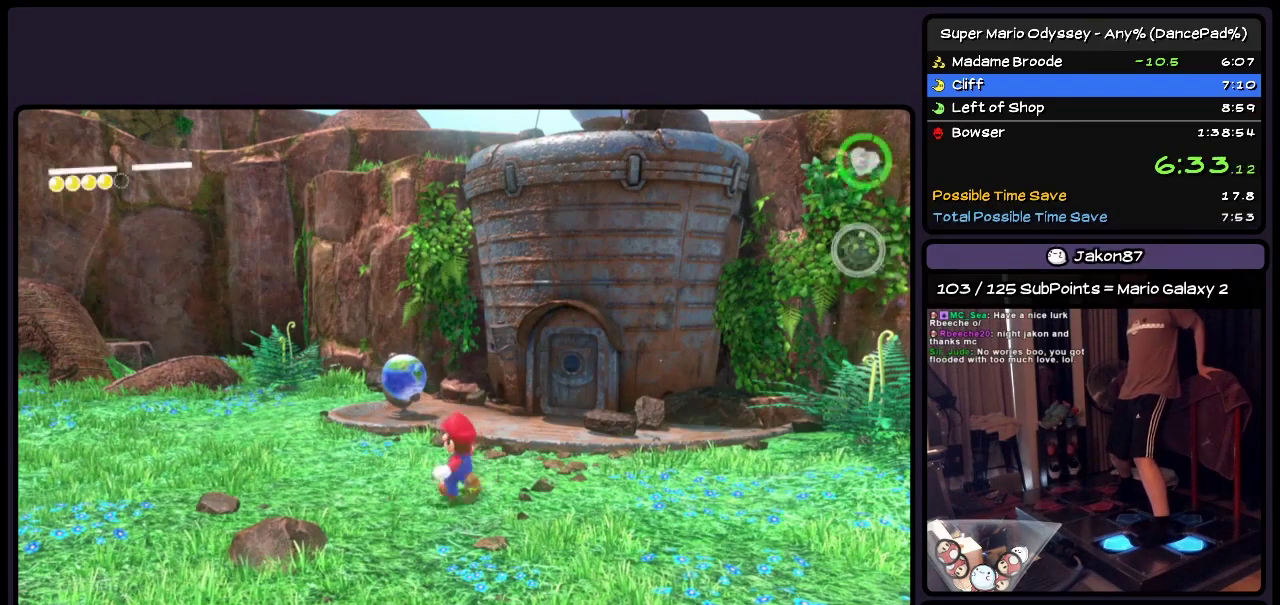
{"buttons": ["L2", "DPAD_LEFT"], "events": [[83, "DPAD_UP", "up"], [383, "L2", "down"]]}
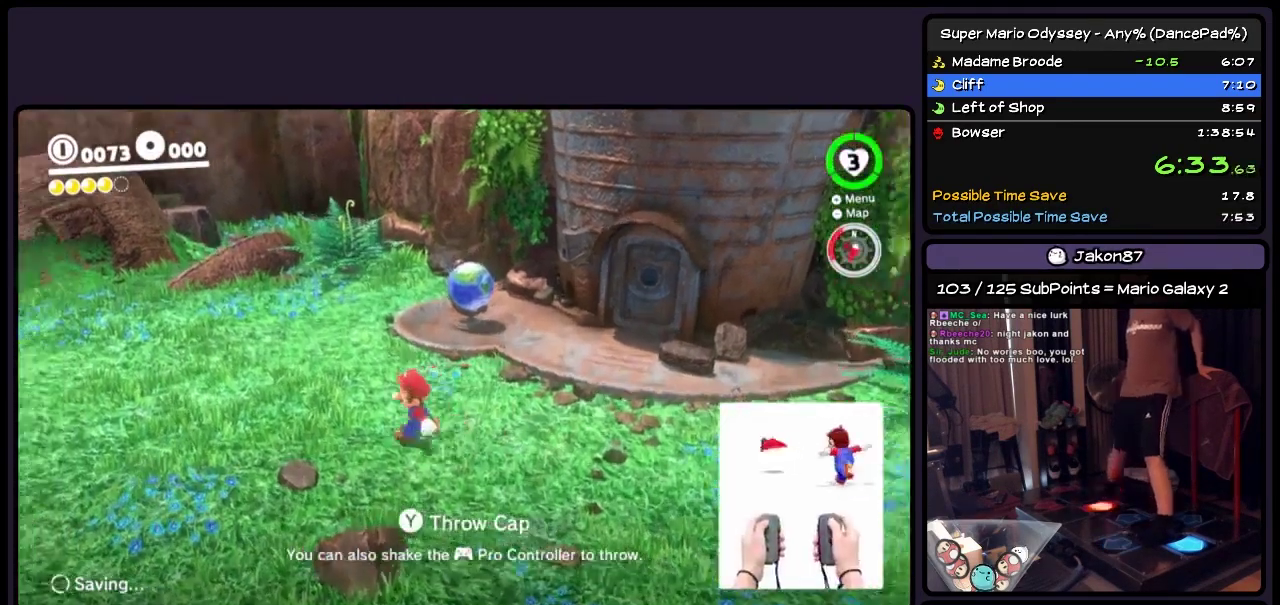
{"buttons": ["DPAD_LEFT"], "events": [[50, "A", "down"], [217, "A", "up"], [250, "L2", "up"]]}
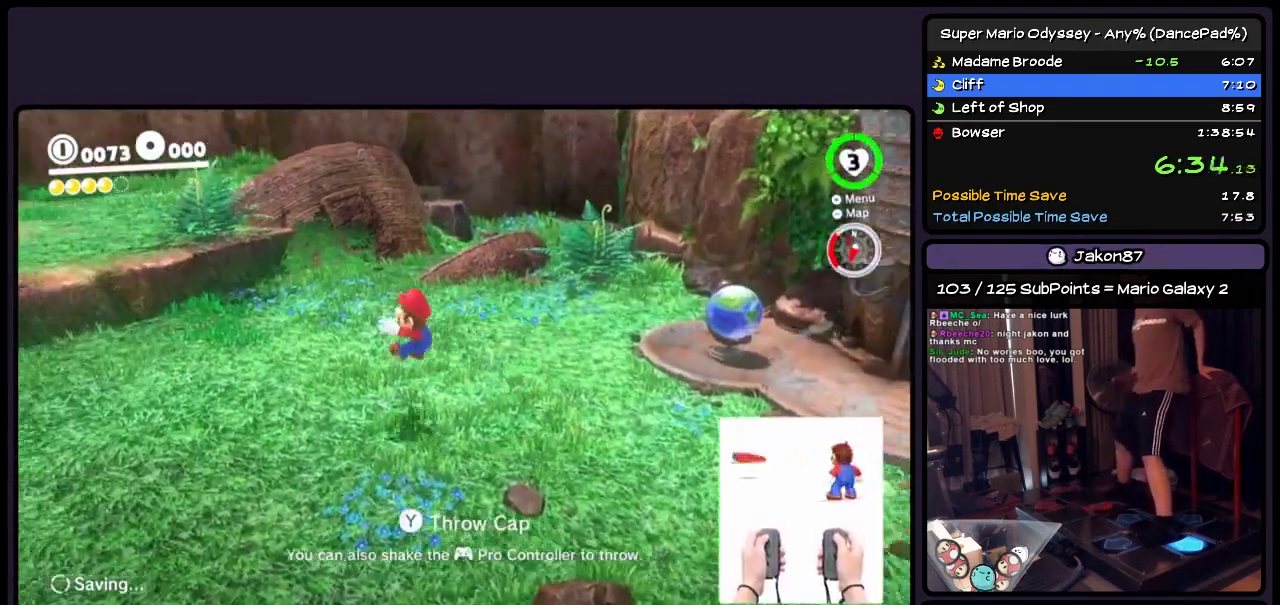
{"buttons": ["DPAD_UP", "DPAD_LEFT"], "events": [[467, "DPAD_UP", "down"]]}
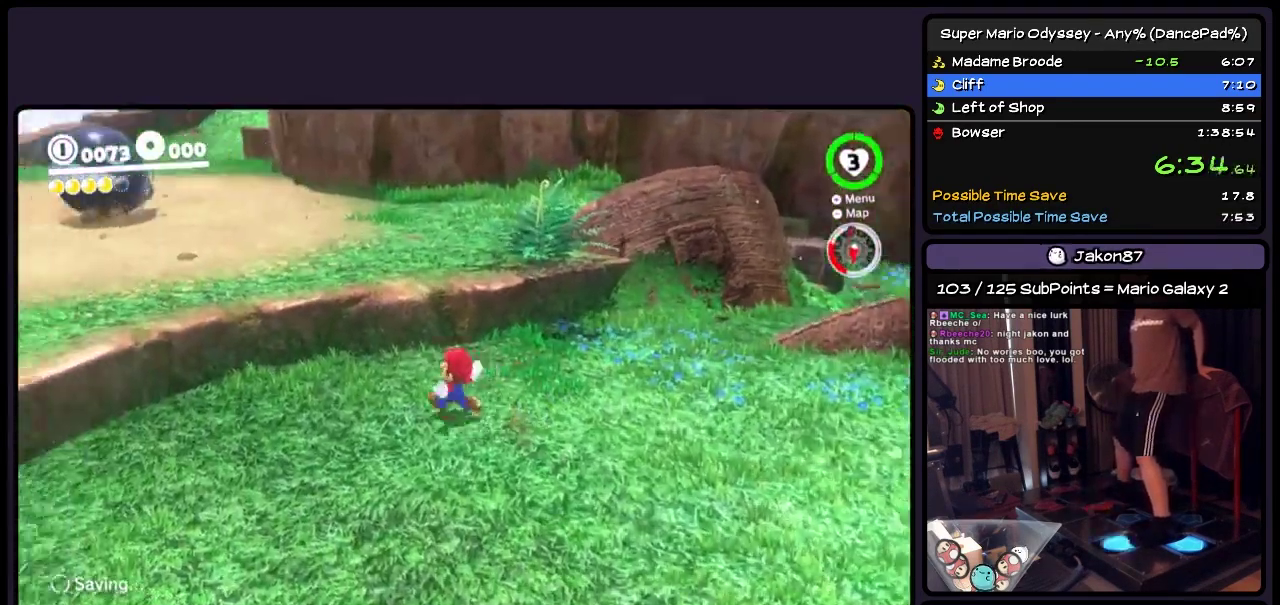
{"buttons": ["DPAD_UP", "DPAD_LEFT"], "events": [[167, "DPAD_LEFT", "up"], [250, "A", "down"], [417, "A", "up"], [467, "DPAD_LEFT", "down"]]}